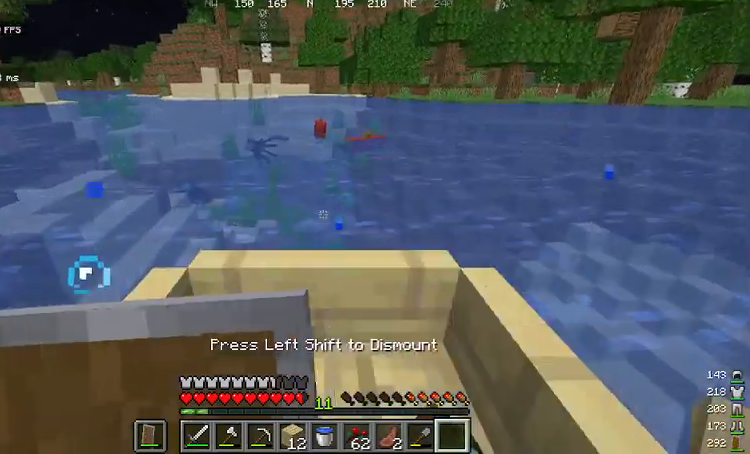
Gameplay with keyboard and mouse; each line is a JSON object with the keys and mouse buttons held at the frame after it. "events" lists presses ("down") and releases ("up") of "a", "d", "s", "space", "w", "mouse_left" and "mouse_right" between this image and that frame as [ms after this image, input, new state], when the widget could be followed in between. "mouse_left", "mouse_right" = the "left", "right" buttons of the "mouse" list. No other keys are recorded. Fast repeated clicks can show as one long hold. Mouse movement is not recorded.
{"keys": ["a", "w"], "mouse": [], "events": [[134, "w", "down"], [167, "space", "up"], [468, "a", "down"]]}
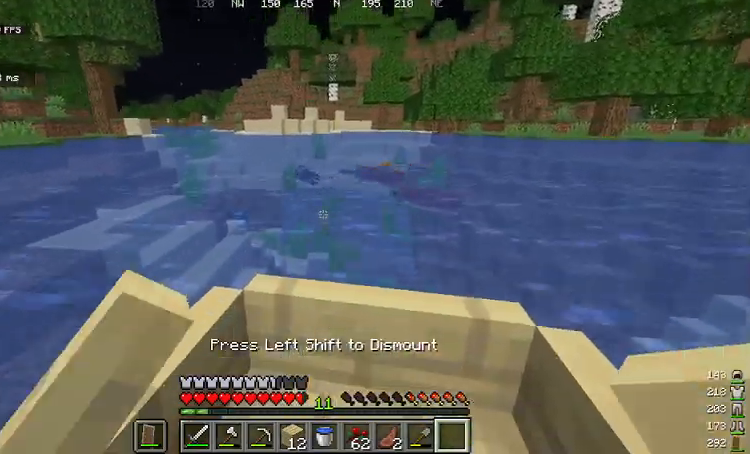
{"keys": ["w"], "mouse": [], "events": [[134, "a", "up"]]}
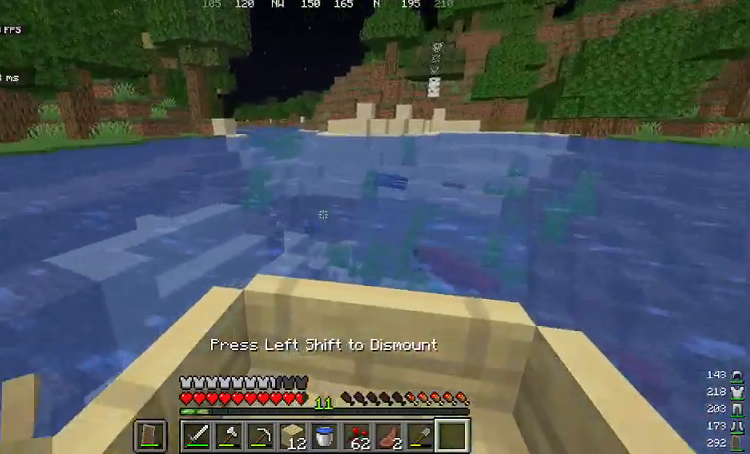
{"keys": ["w"], "mouse": [], "events": []}
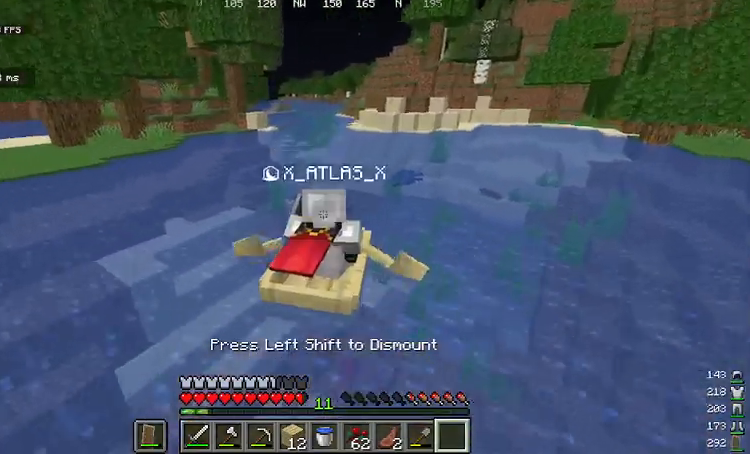
{"keys": ["w"], "mouse": [], "events": []}
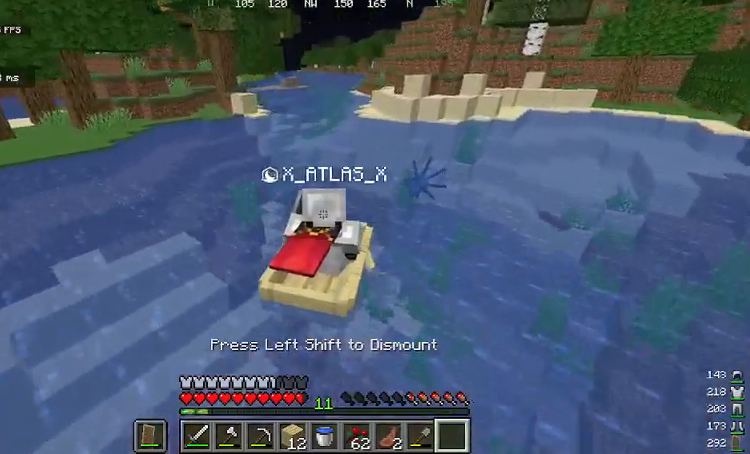
{"keys": ["w"], "mouse": [], "events": [[33, "a", "down"], [200, "a", "up"]]}
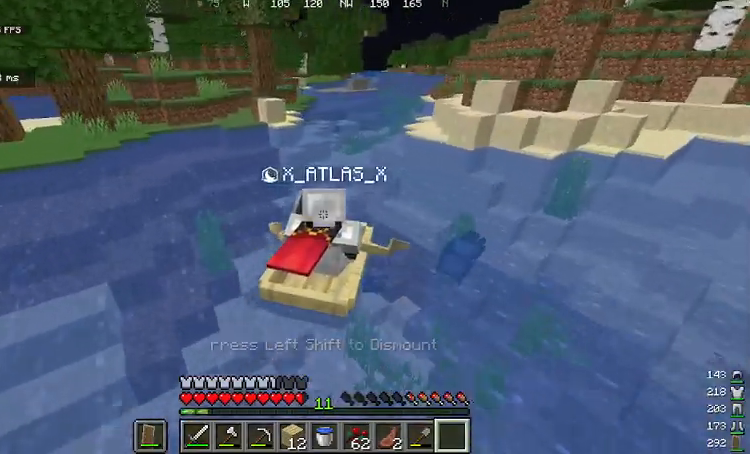
{"keys": ["w"], "mouse": [], "events": []}
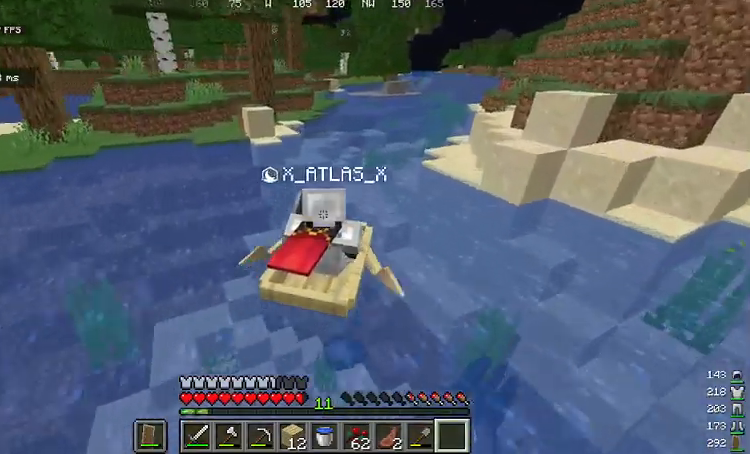
{"keys": ["w"], "mouse": [], "events": []}
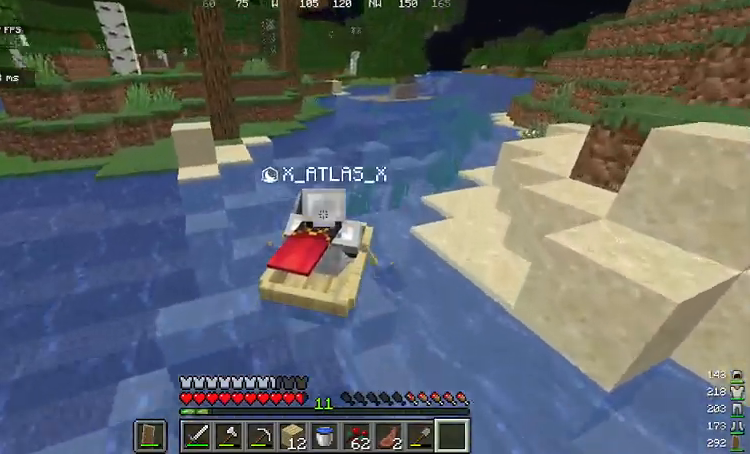
{"keys": ["w"], "mouse": [], "events": [[133, "d", "down"], [467, "d", "up"]]}
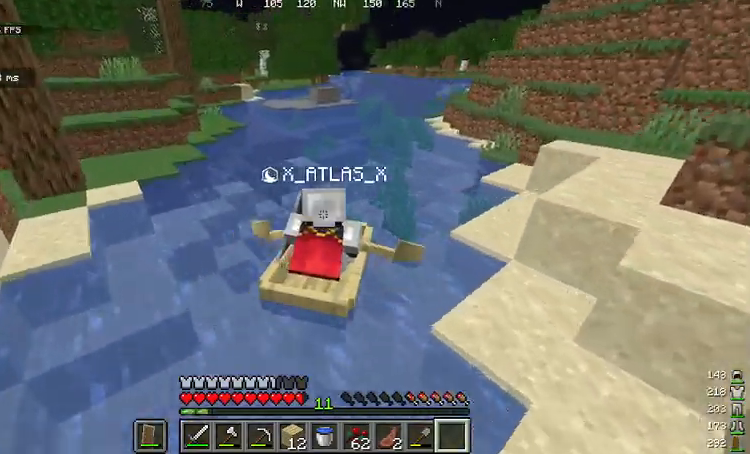
{"keys": ["a", "w"], "mouse": [], "events": [[400, "a", "down"]]}
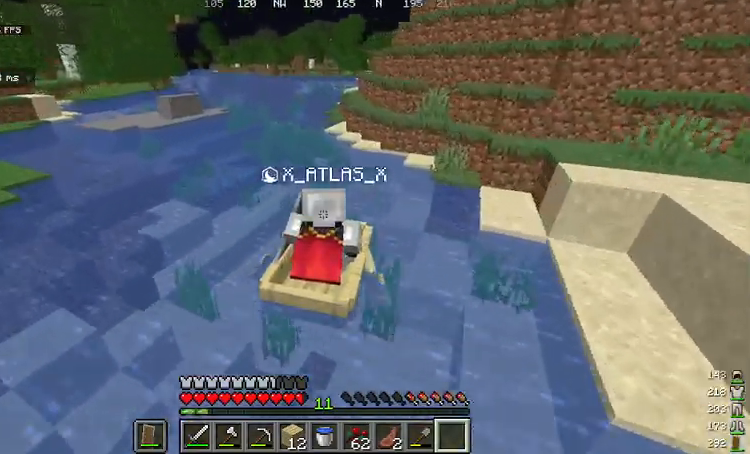
{"keys": ["w"], "mouse": [], "events": [[300, "a", "up"]]}
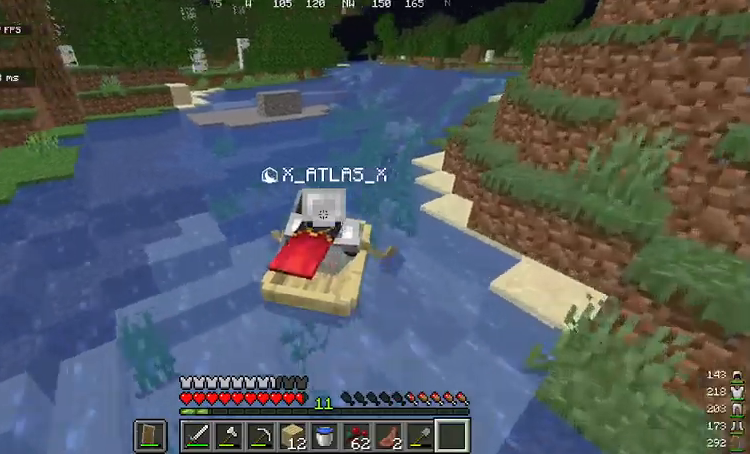
{"keys": ["d", "w"], "mouse": [], "events": [[368, "d", "down"]]}
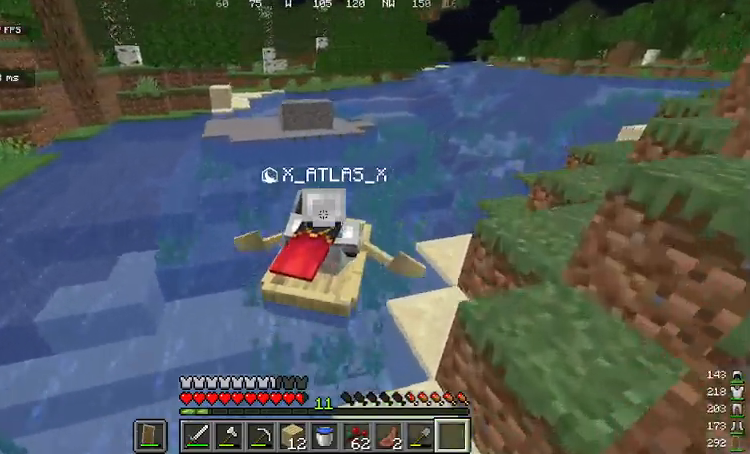
{"keys": ["w"], "mouse": [], "events": [[468, "d", "up"]]}
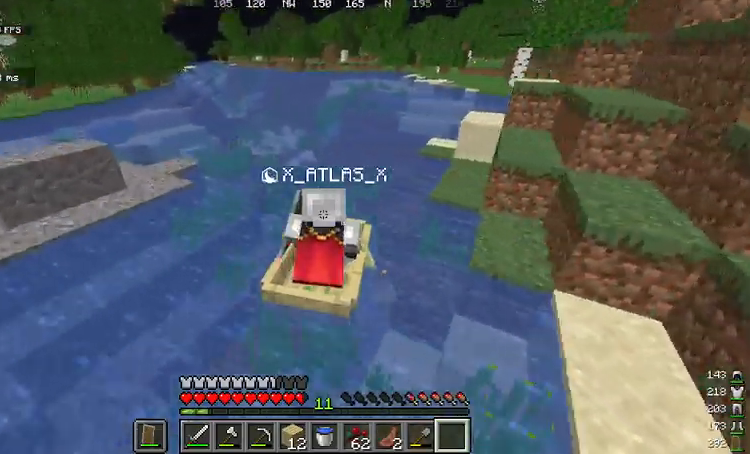
{"keys": ["a", "w"], "mouse": [], "events": [[100, "a", "down"]]}
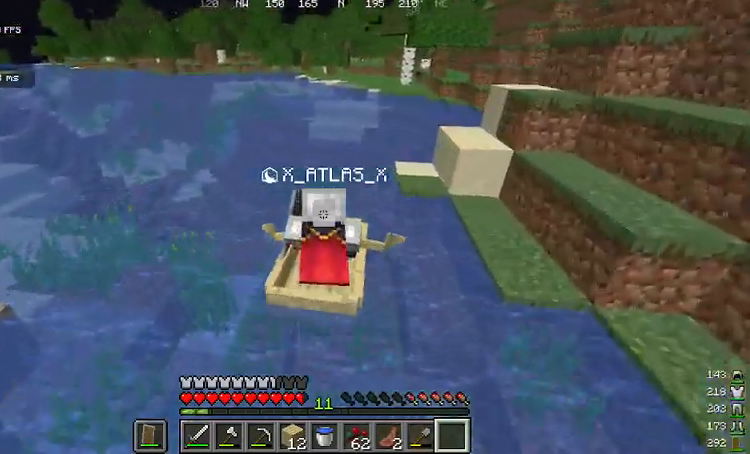
{"keys": ["a"], "mouse": [], "events": [[201, "w", "up"]]}
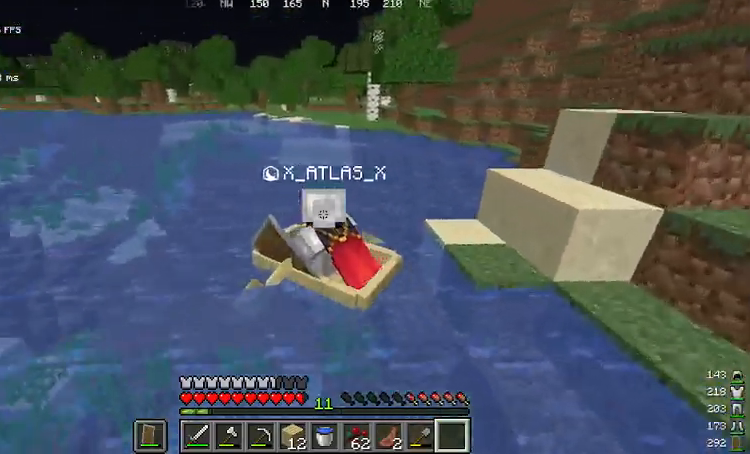
{"keys": ["d"], "mouse": [], "events": [[167, "d", "down"], [234, "a", "up"]]}
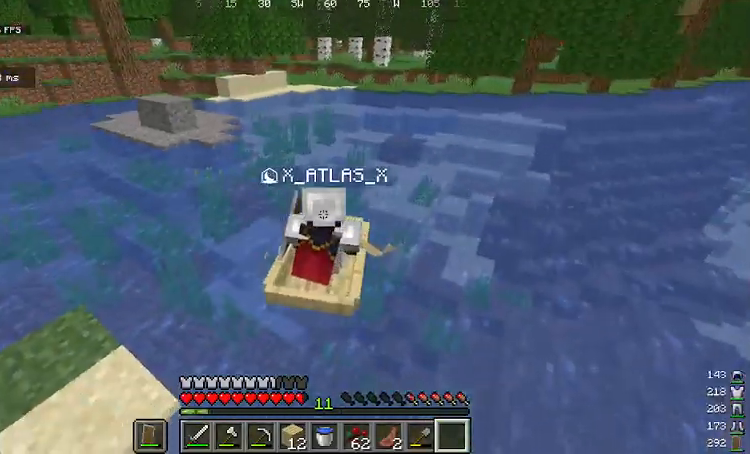
{"keys": ["d", "w"], "mouse": [], "events": [[334, "w", "down"]]}
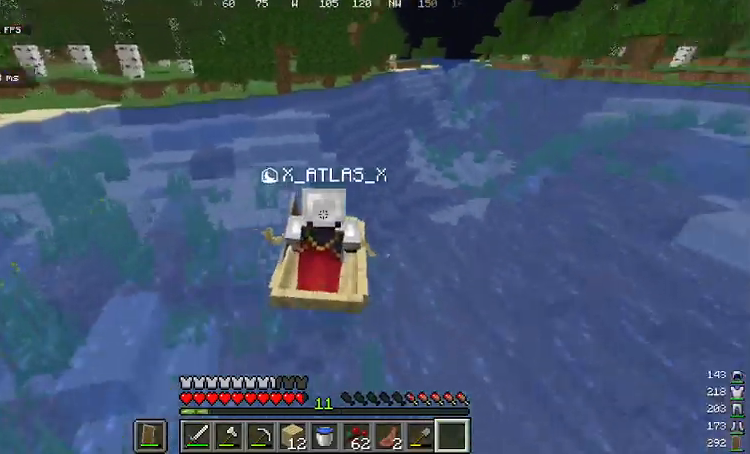
{"keys": ["a", "w"], "mouse": [], "events": [[134, "d", "up"], [167, "a", "down"], [300, "a", "up"], [434, "a", "down"]]}
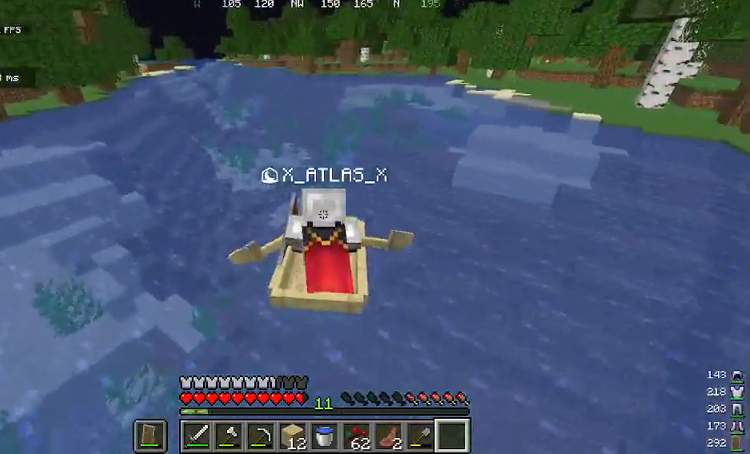
{"keys": ["w"], "mouse": [], "events": [[100, "a", "up"]]}
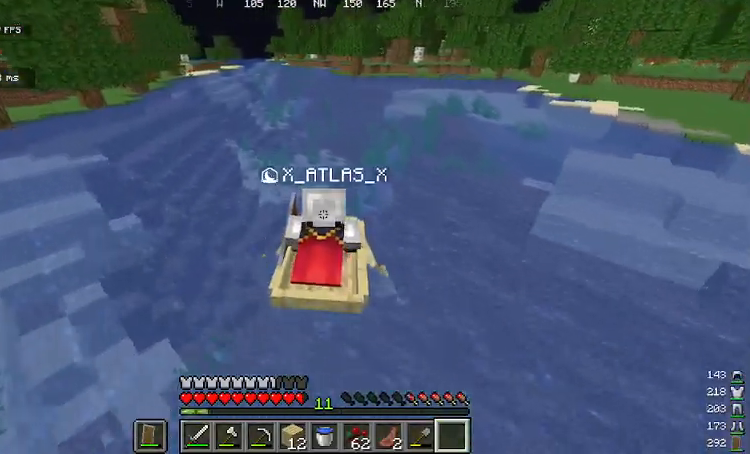
{"keys": ["w"], "mouse": [], "events": []}
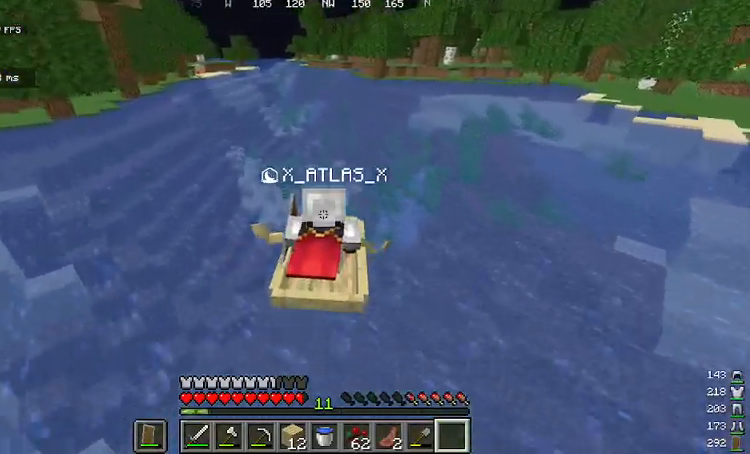
{"keys": ["w"], "mouse": [], "events": []}
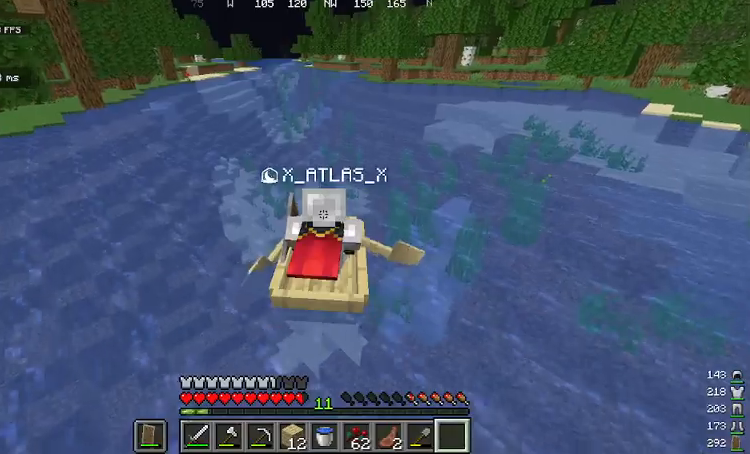
{"keys": ["w"], "mouse": [], "events": []}
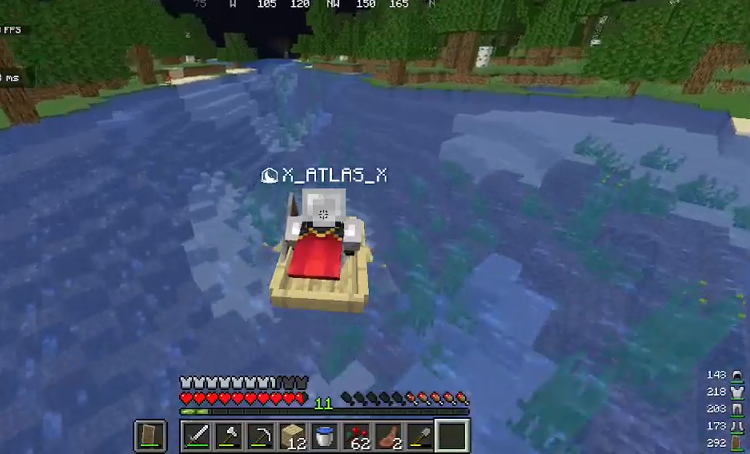
{"keys": ["w"], "mouse": [], "events": [[33, "a", "down"], [133, "a", "up"]]}
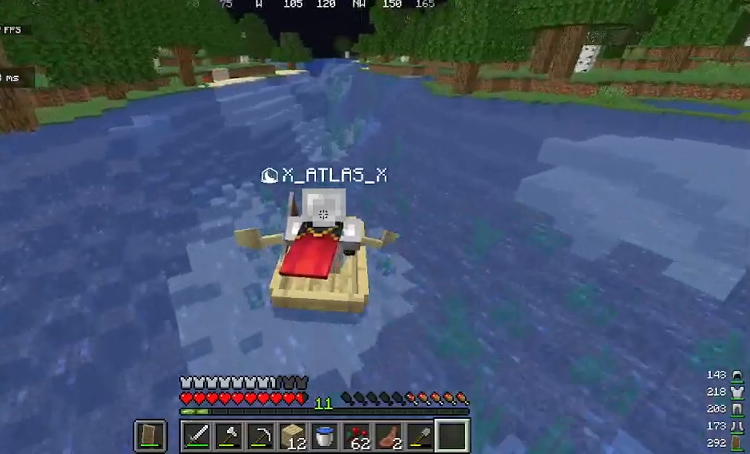
{"keys": ["w"], "mouse": [], "events": []}
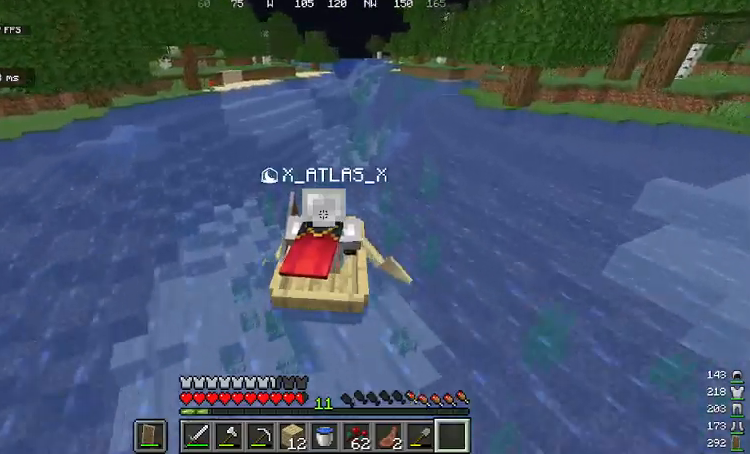
{"keys": ["w"], "mouse": [], "events": [[201, "d", "down"], [368, "d", "up"]]}
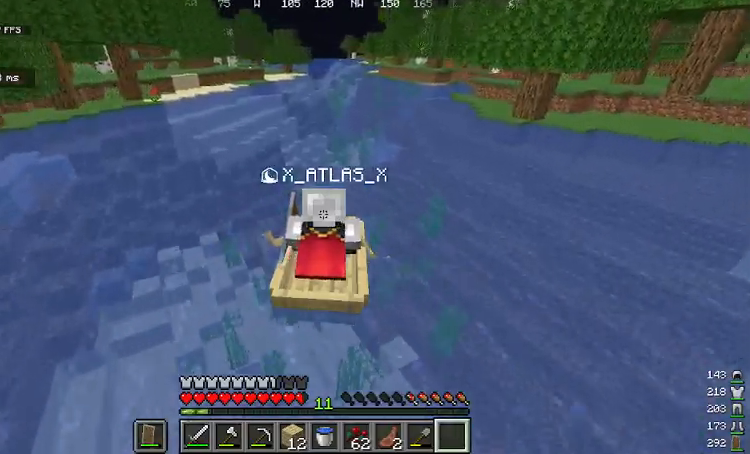
{"keys": ["w"], "mouse": [], "events": []}
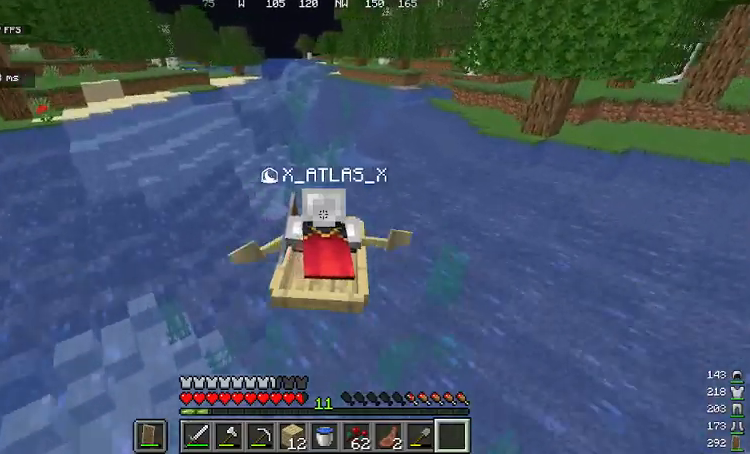
{"keys": ["w"], "mouse": [], "events": []}
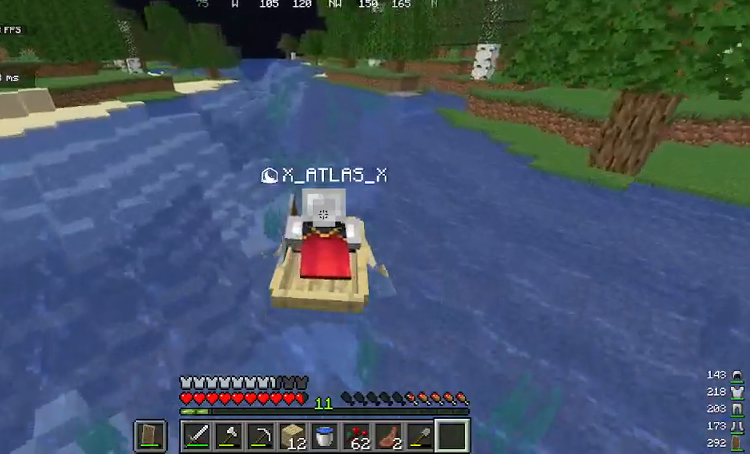
{"keys": ["w"], "mouse": [], "events": [[367, "a", "down"], [434, "a", "up"]]}
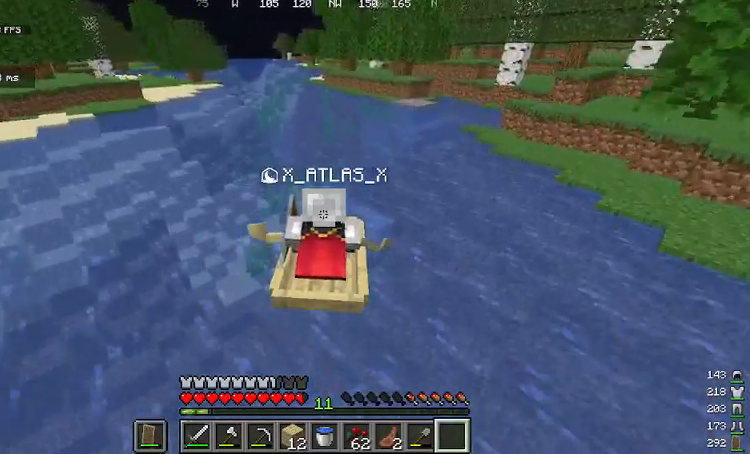
{"keys": ["w"], "mouse": [], "events": []}
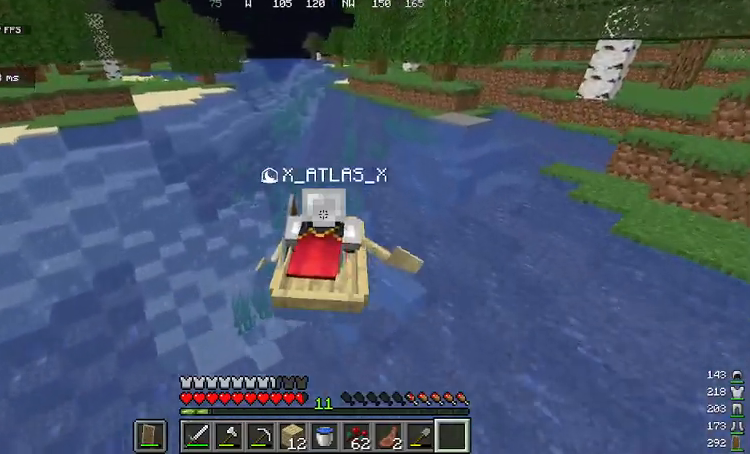
{"keys": ["w"], "mouse": [], "events": []}